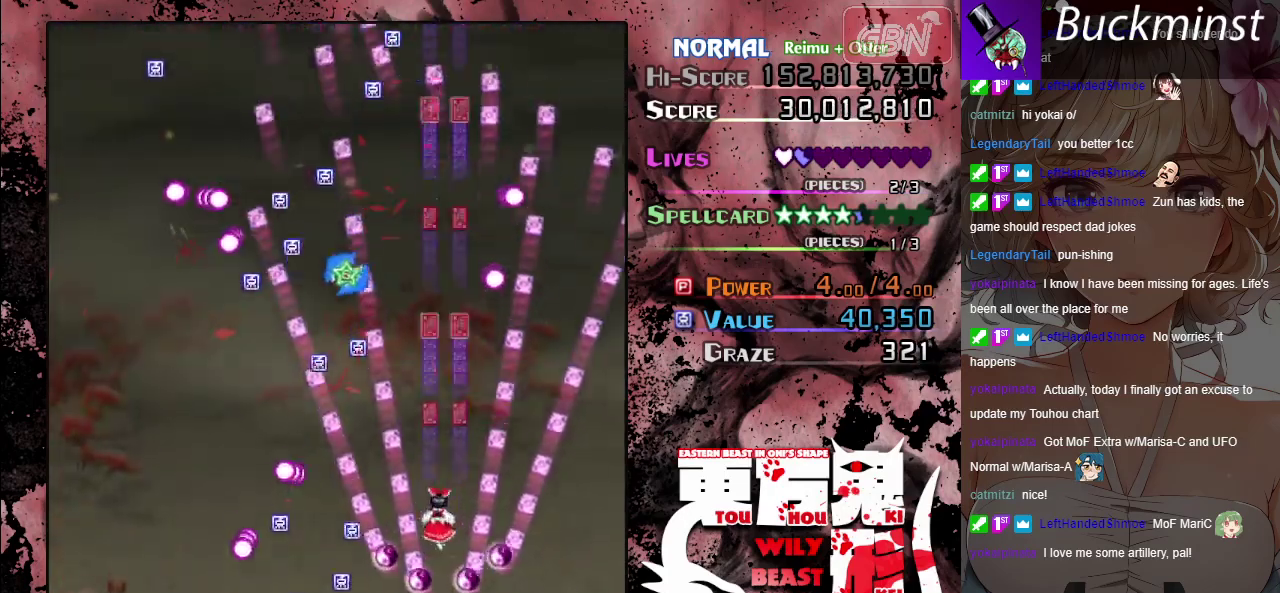
Gameplay with a controller (Xbox layout); each line is a JSON object with the inputs held at the frame after it (dt_ms = milliseconds from this image to that frame). "button_events" lists button changes between this image and that frame as [ms after this image, input, new state], when the widget could be followed in between (sticks are given only as held states). Not read: L3 R3 right_stick.
{"dt_ms": 400, "buttons": ["A"], "left_stick": "down", "button_events": []}
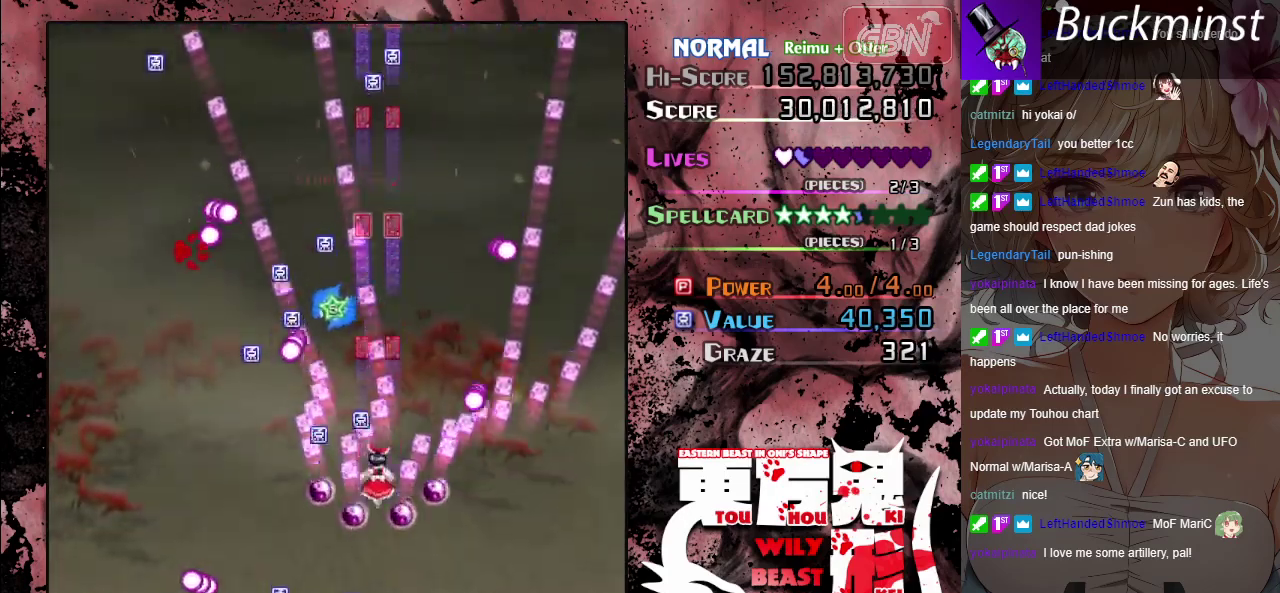
{"dt_ms": 500, "buttons": ["A"], "left_stick": "up-left", "button_events": []}
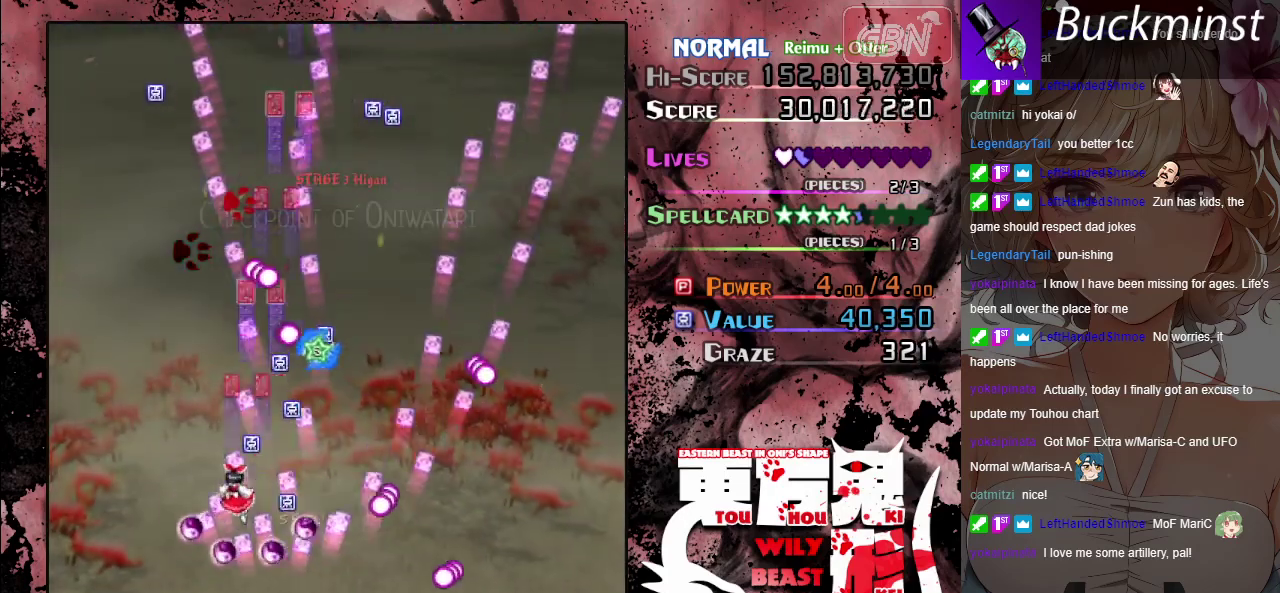
{"dt_ms": 400, "buttons": ["A"], "left_stick": "right", "button_events": []}
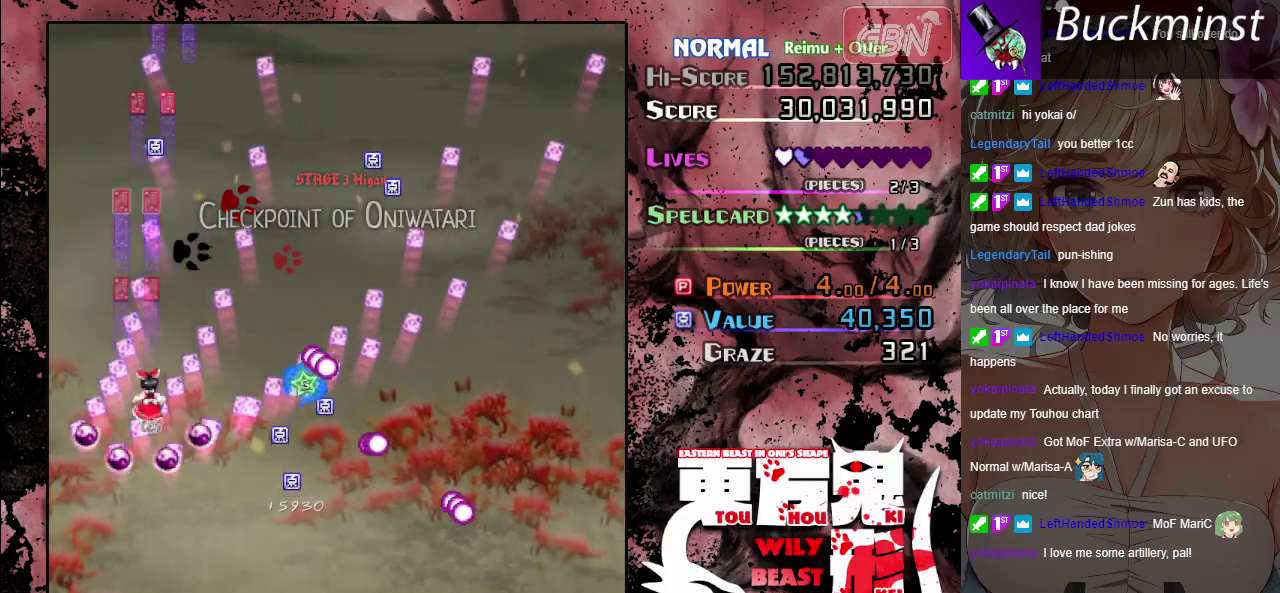
{"dt_ms": 500, "buttons": ["A"], "left_stick": "up", "button_events": []}
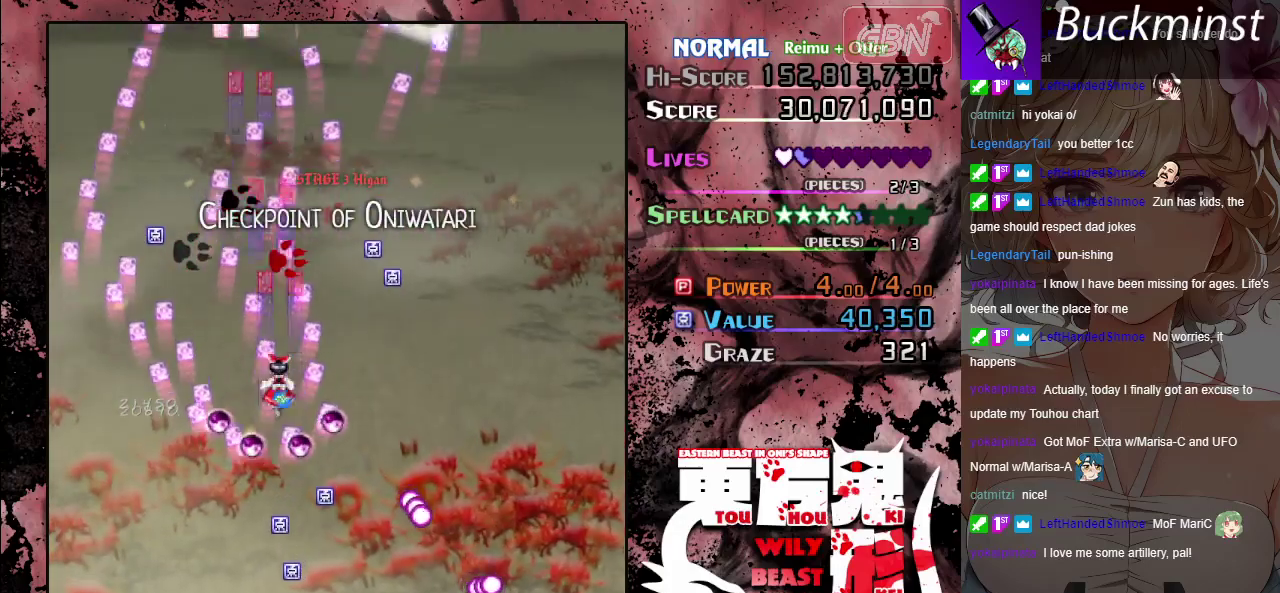
{"dt_ms": 500, "buttons": ["A"], "left_stick": "up", "button_events": []}
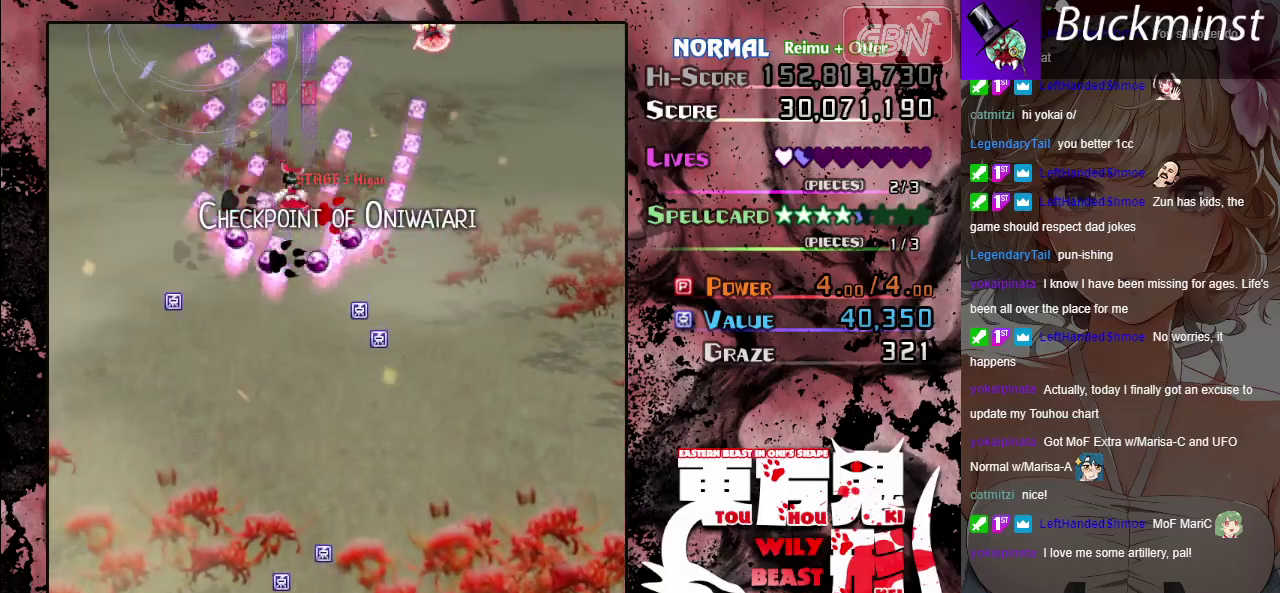
{"dt_ms": 500, "buttons": ["A"], "left_stick": "down", "button_events": []}
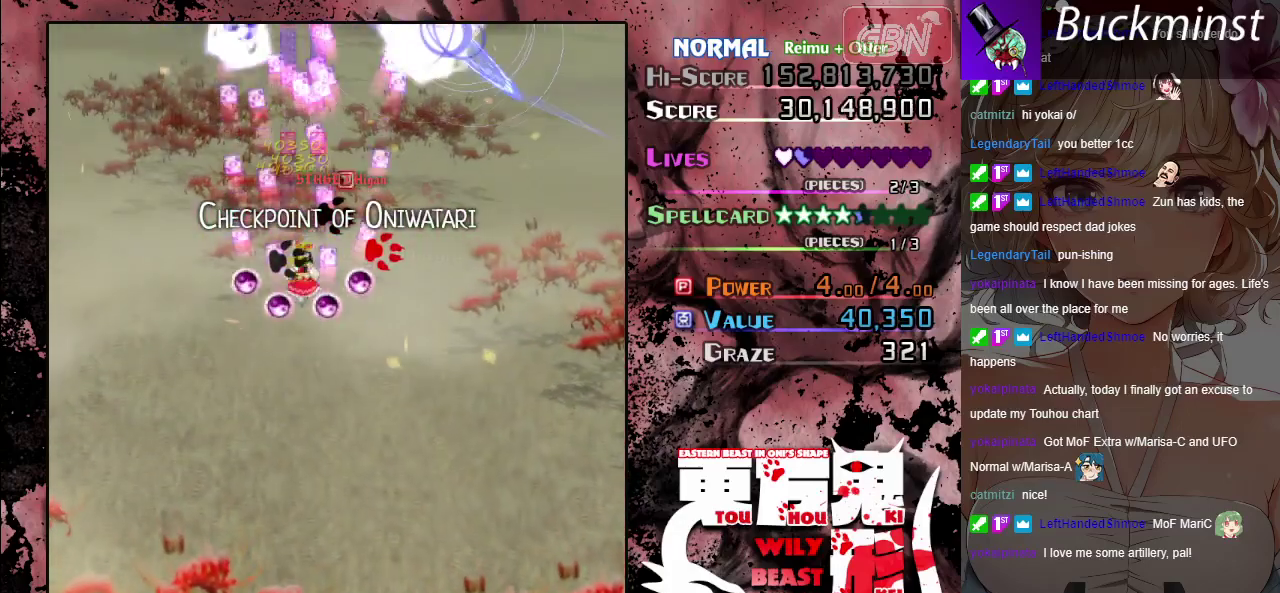
{"dt_ms": 400, "buttons": ["A"], "left_stick": "down-left", "button_events": []}
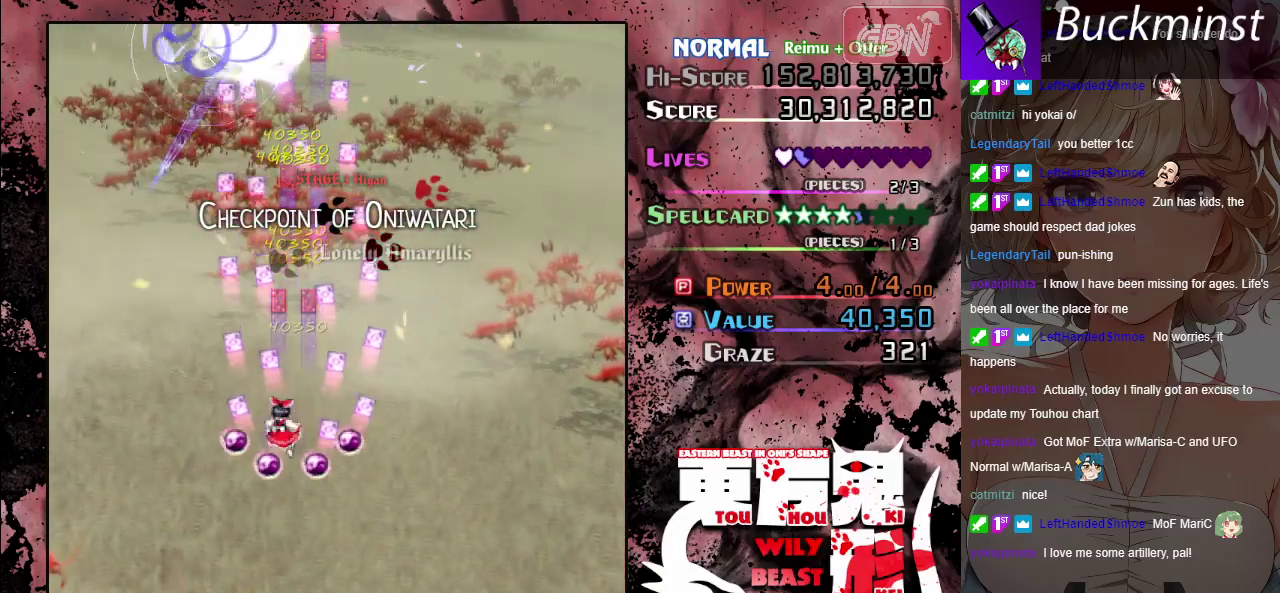
{"dt_ms": 600, "buttons": ["A"], "left_stick": "center", "button_events": []}
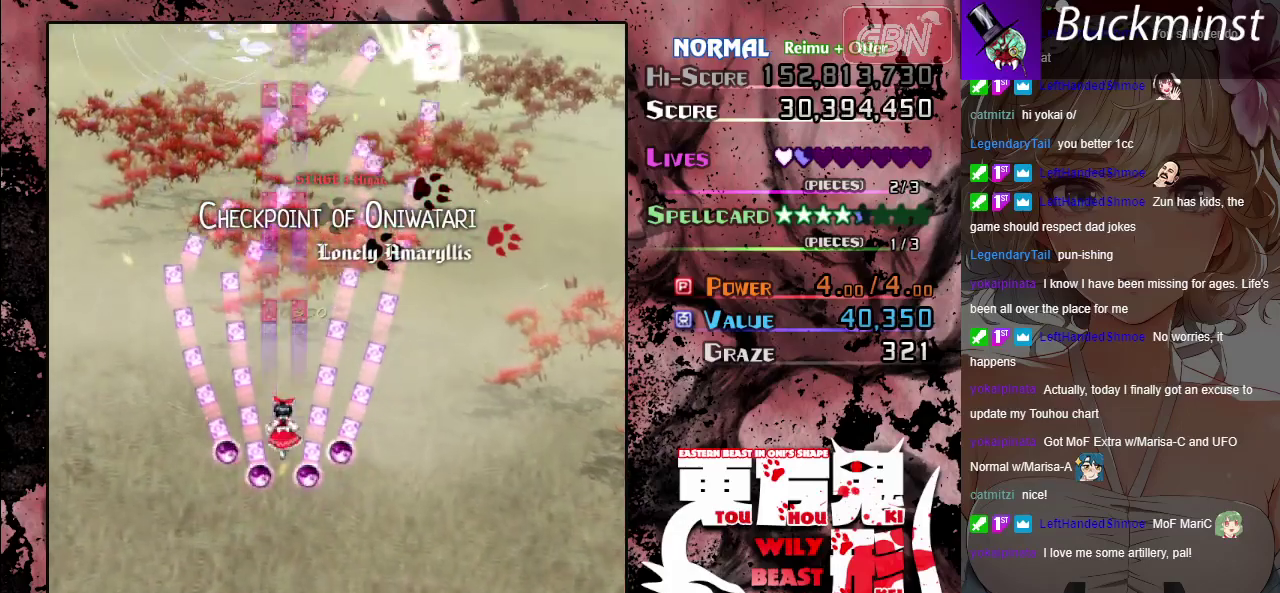
{"dt_ms": 500, "buttons": ["A"], "left_stick": "center", "button_events": []}
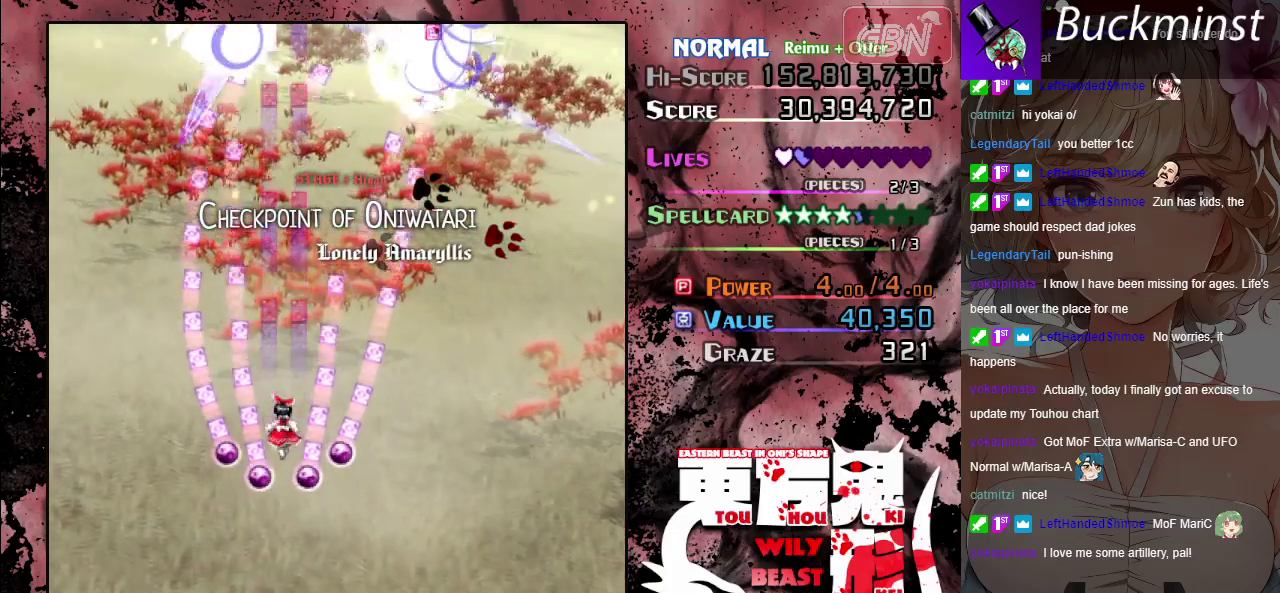
{"dt_ms": 500, "buttons": ["A"], "left_stick": "center", "button_events": []}
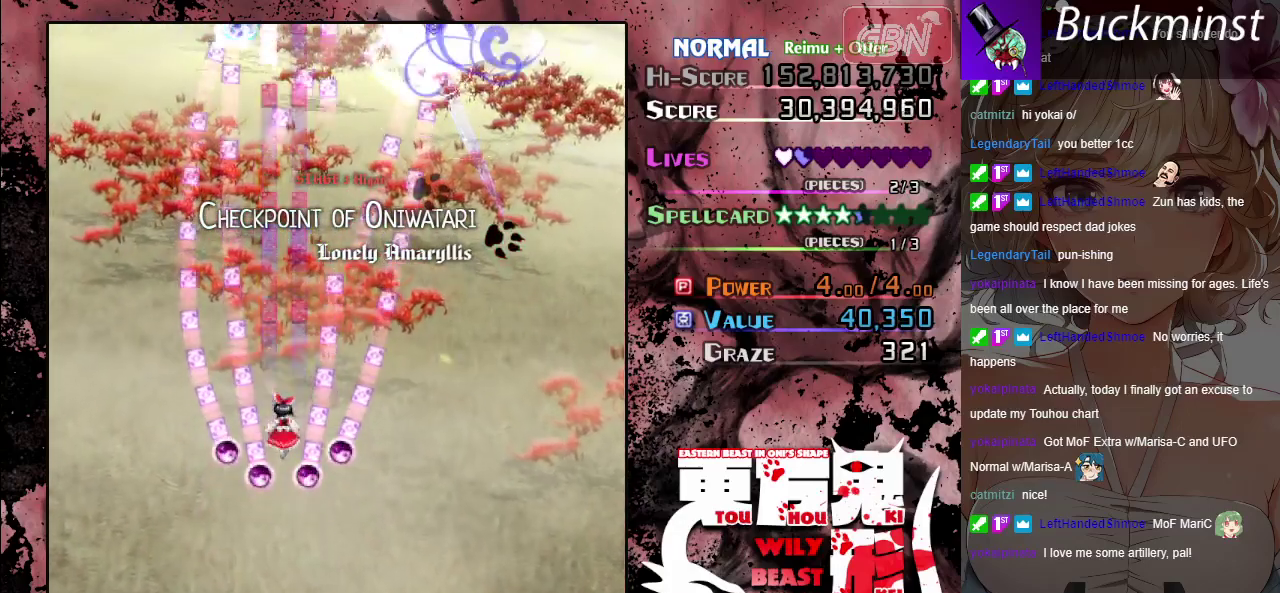
{"dt_ms": 500, "buttons": ["A"], "left_stick": "center", "button_events": []}
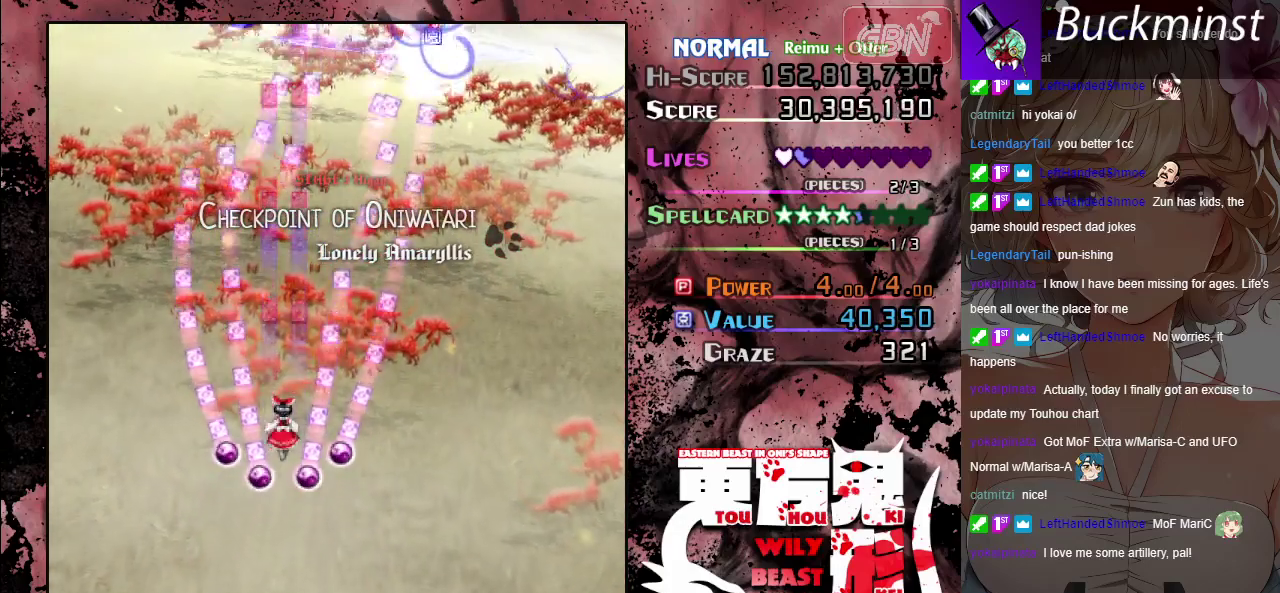
{"dt_ms": 500, "buttons": ["A"], "left_stick": "center", "button_events": []}
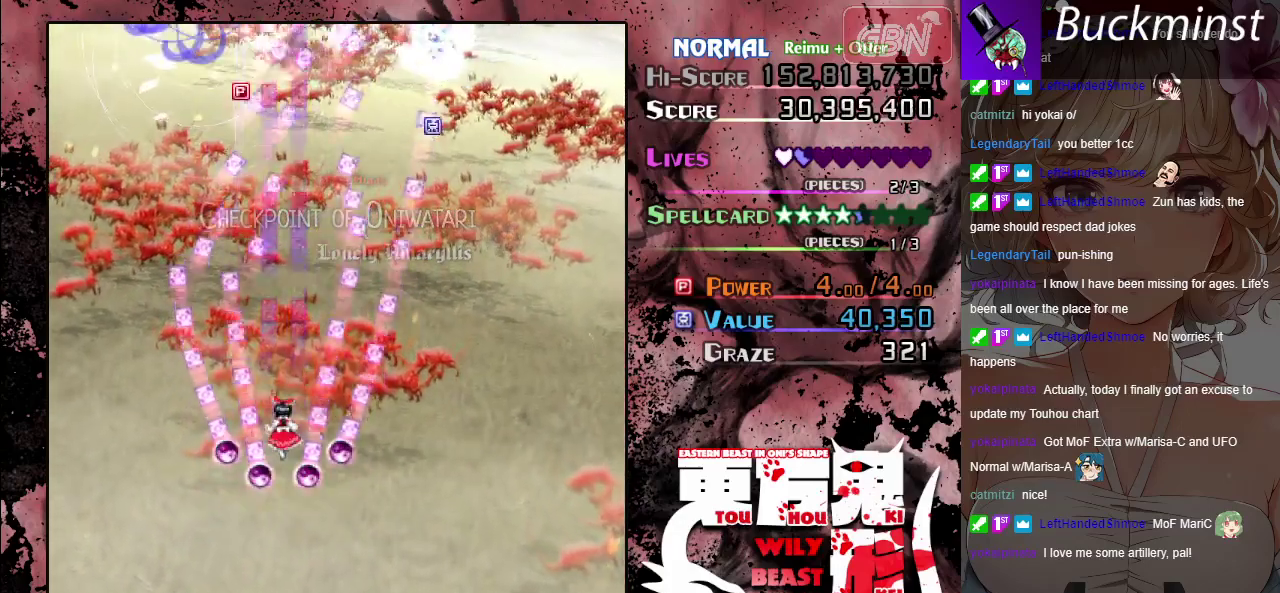
{"dt_ms": 500, "buttons": ["A"], "left_stick": "center", "button_events": []}
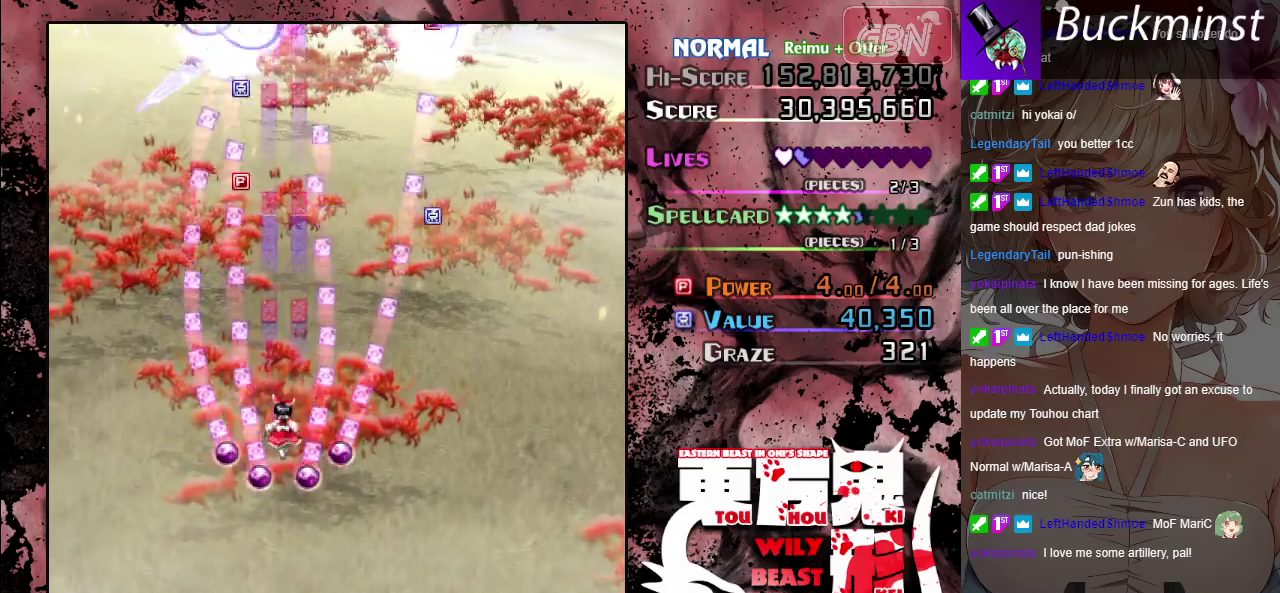
{"dt_ms": 500, "buttons": ["A"], "left_stick": "up-left", "button_events": []}
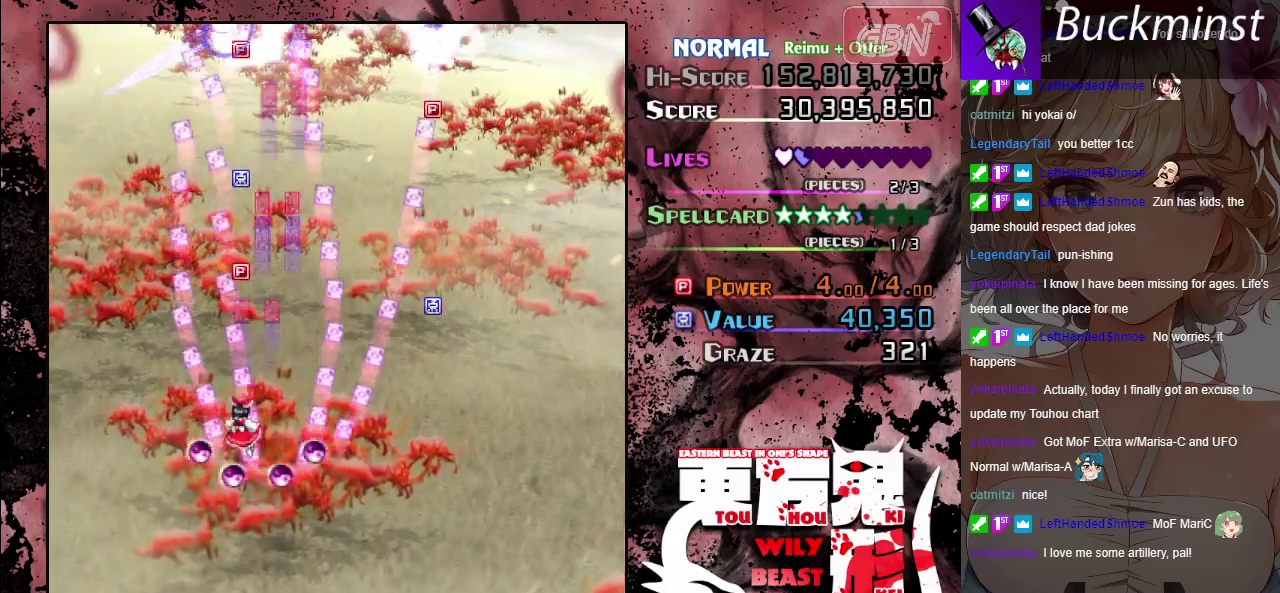
{"dt_ms": 500, "buttons": ["A"], "left_stick": "center", "button_events": []}
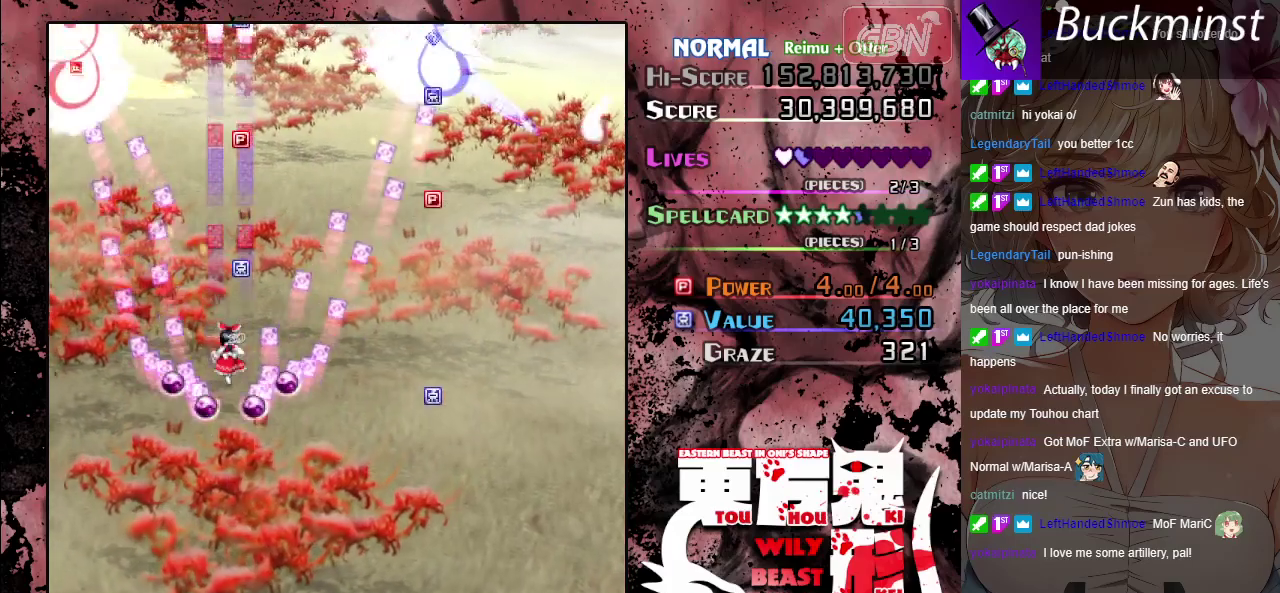
{"dt_ms": 500, "buttons": ["A"], "left_stick": "right", "button_events": []}
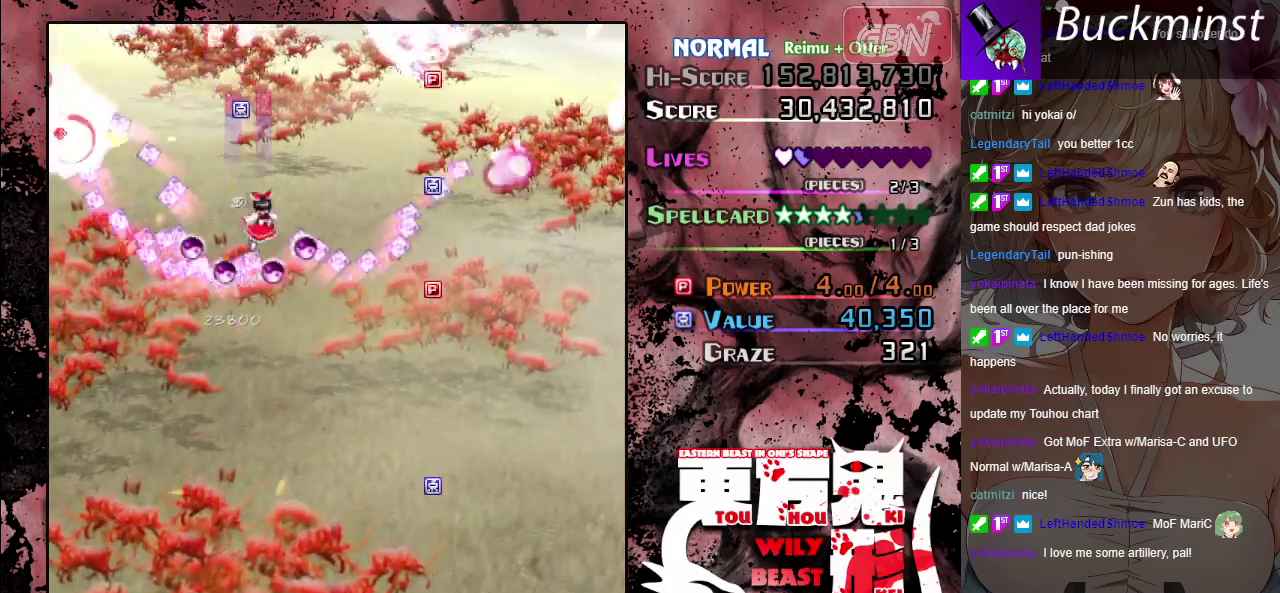
{"dt_ms": 300, "buttons": ["A"], "left_stick": "down", "button_events": []}
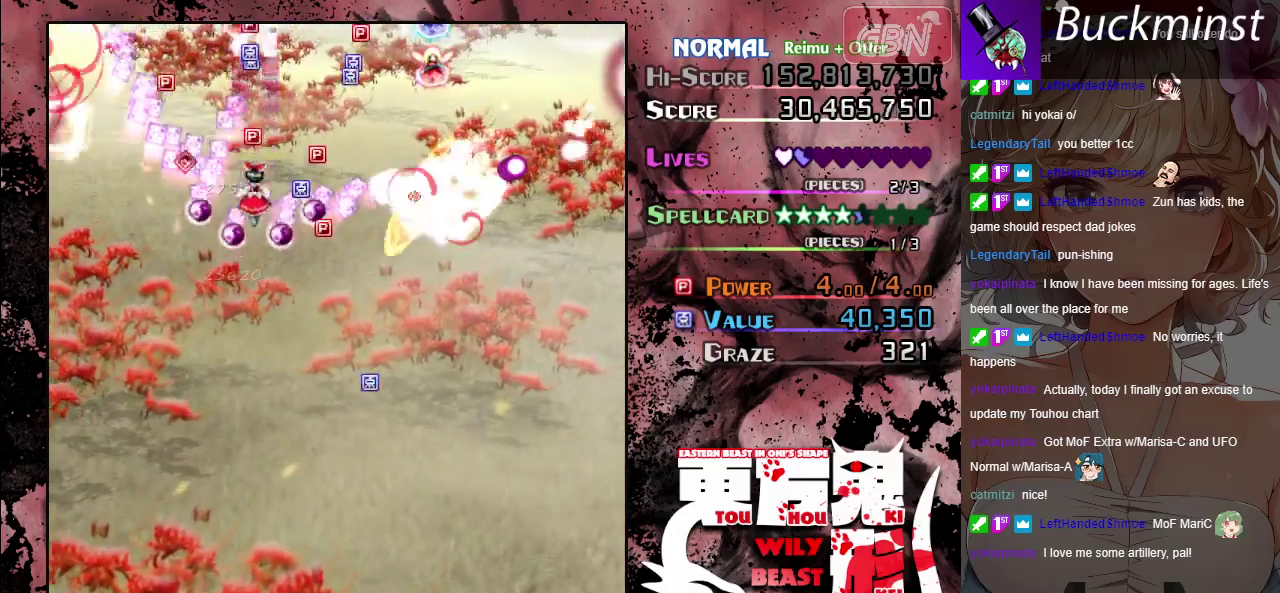
{"dt_ms": 700, "buttons": ["A"], "left_stick": "down", "button_events": []}
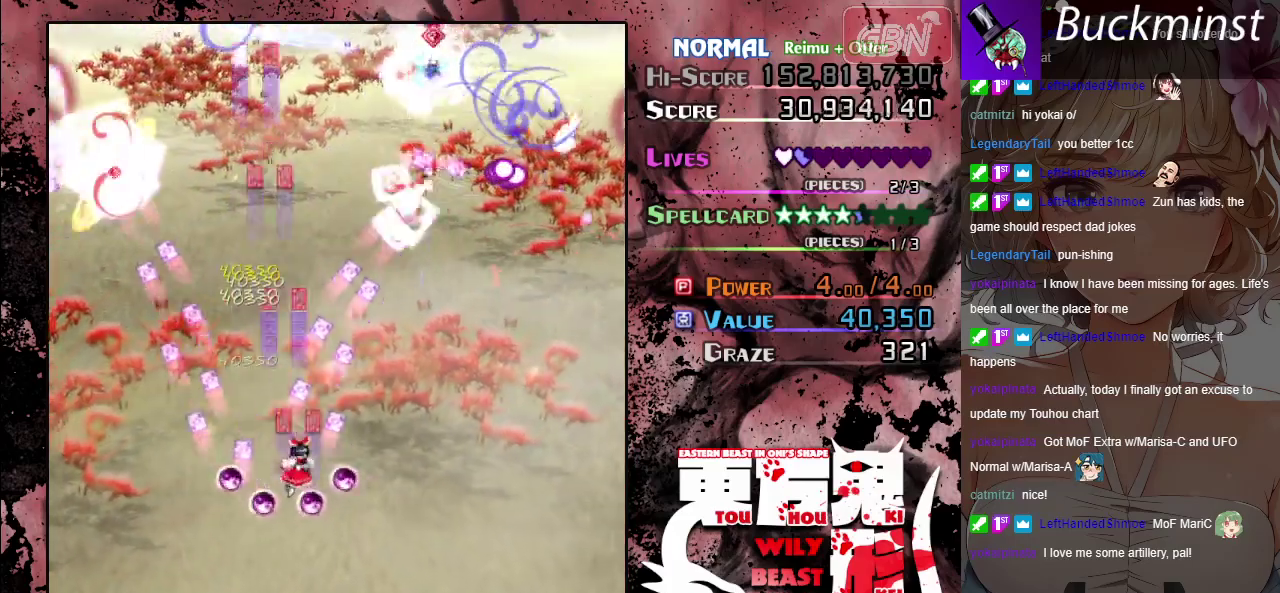
{"dt_ms": 500, "buttons": ["A"], "left_stick": "center", "button_events": []}
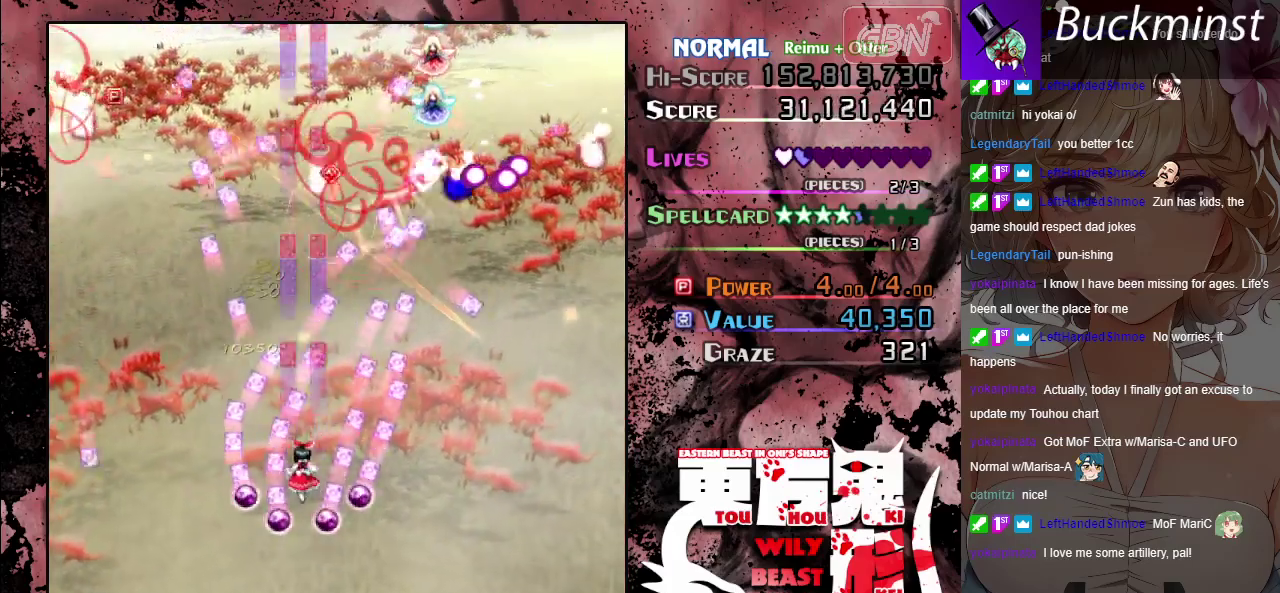
{"dt_ms": 500, "buttons": ["A"], "left_stick": "center", "button_events": []}
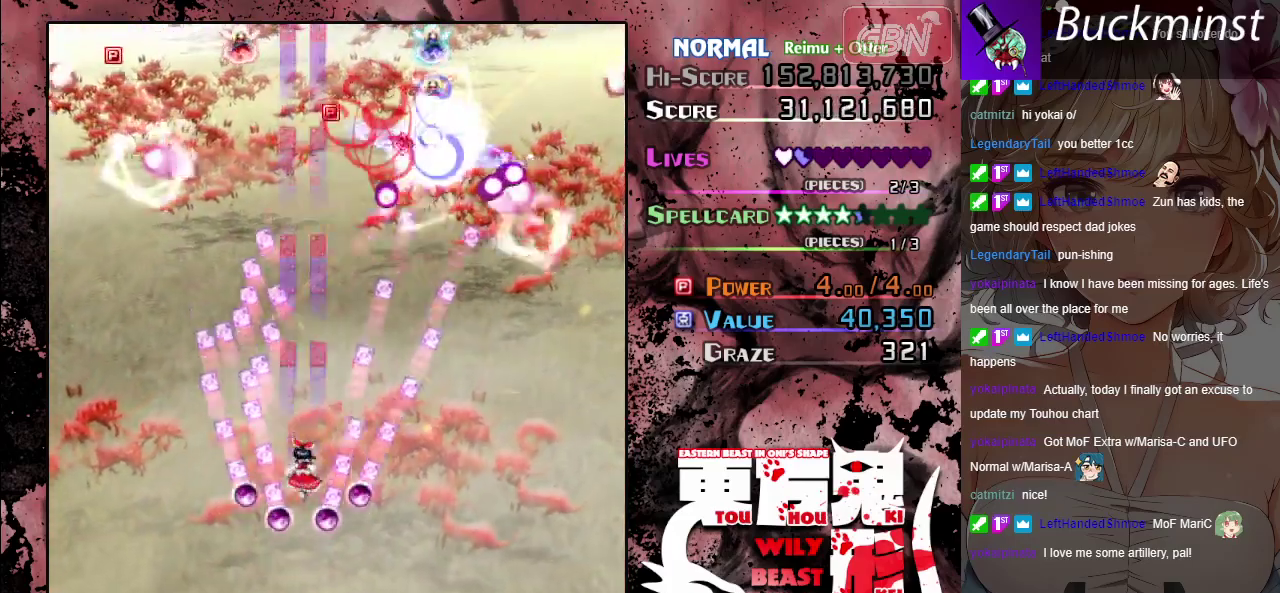
{"dt_ms": 500, "buttons": ["A"], "left_stick": "center", "button_events": []}
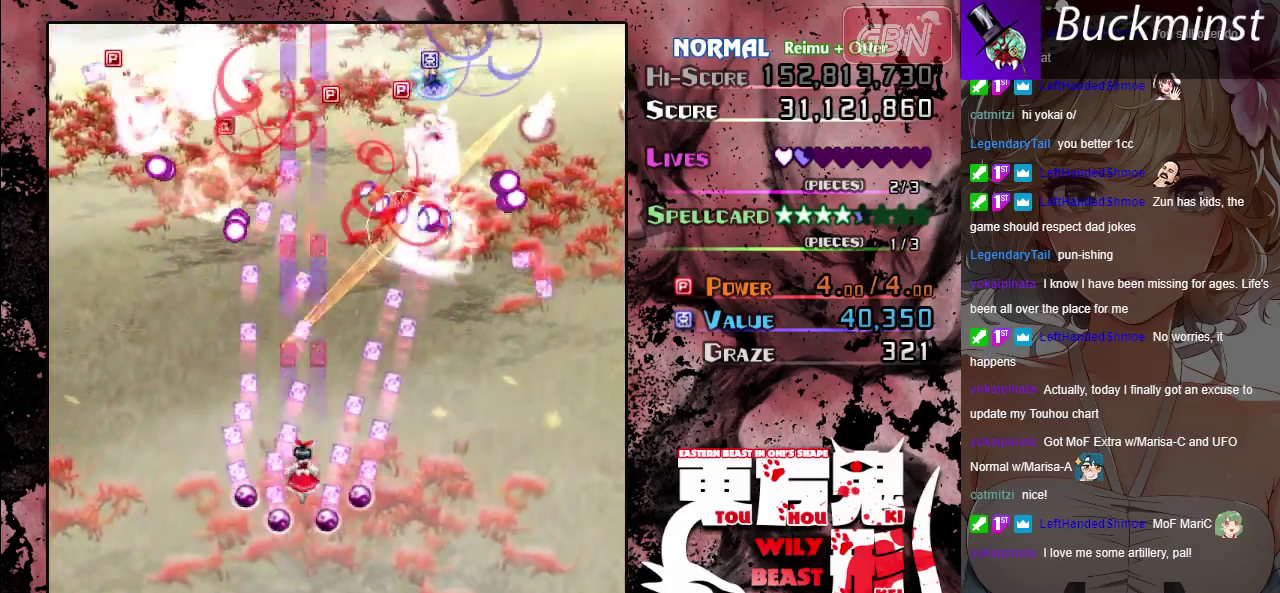
{"dt_ms": 500, "buttons": ["A"], "left_stick": "center", "button_events": []}
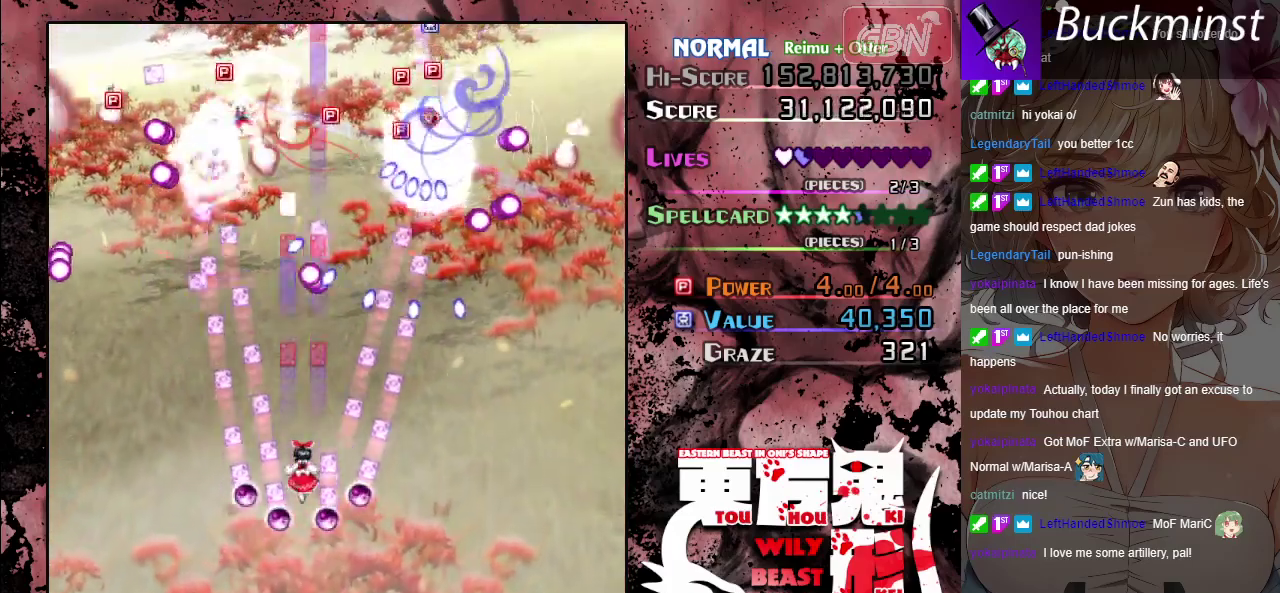
{"dt_ms": 700, "buttons": ["A"], "left_stick": "down-right", "button_events": []}